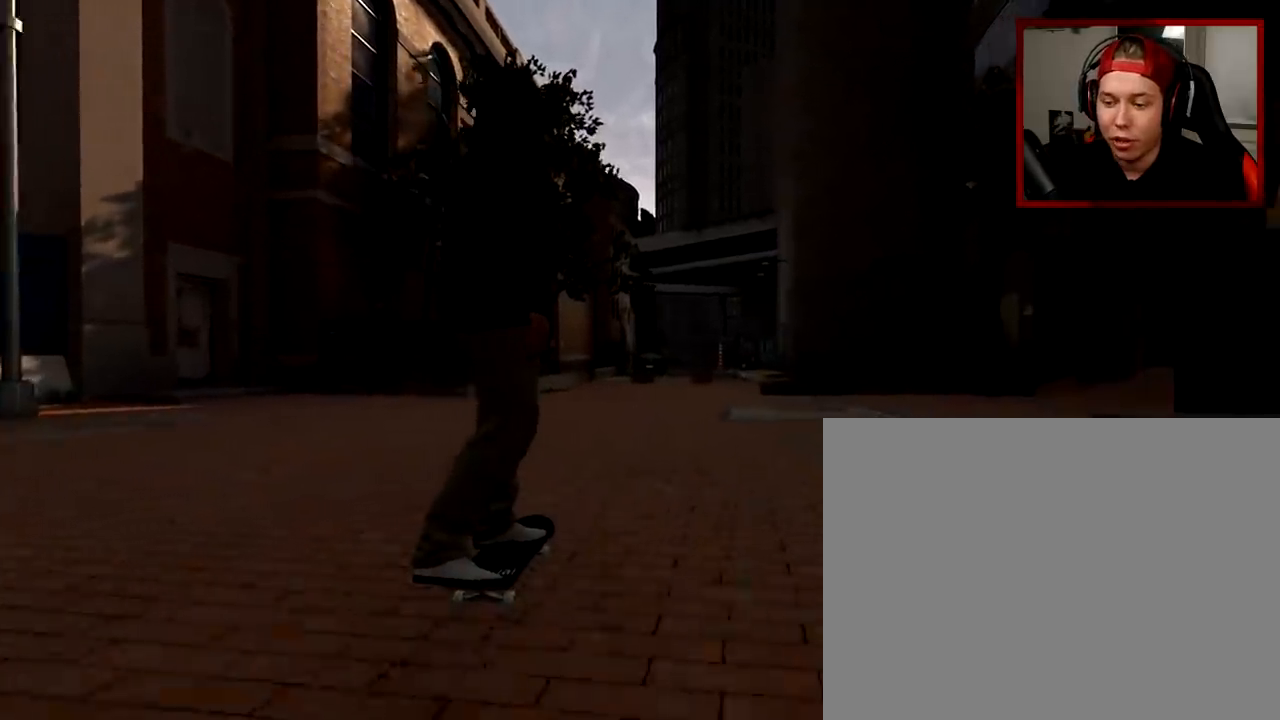
Gameplay with a controller (Xbox layout); each line is a JSON object with the inputs held at the frame after it. "events" lists button and stick changes between this image and that frame as [ms after this image, input, new state], when the widget could be followed in between.
{"buttons": [], "left_stick": "center", "right_stick": "center", "events": []}
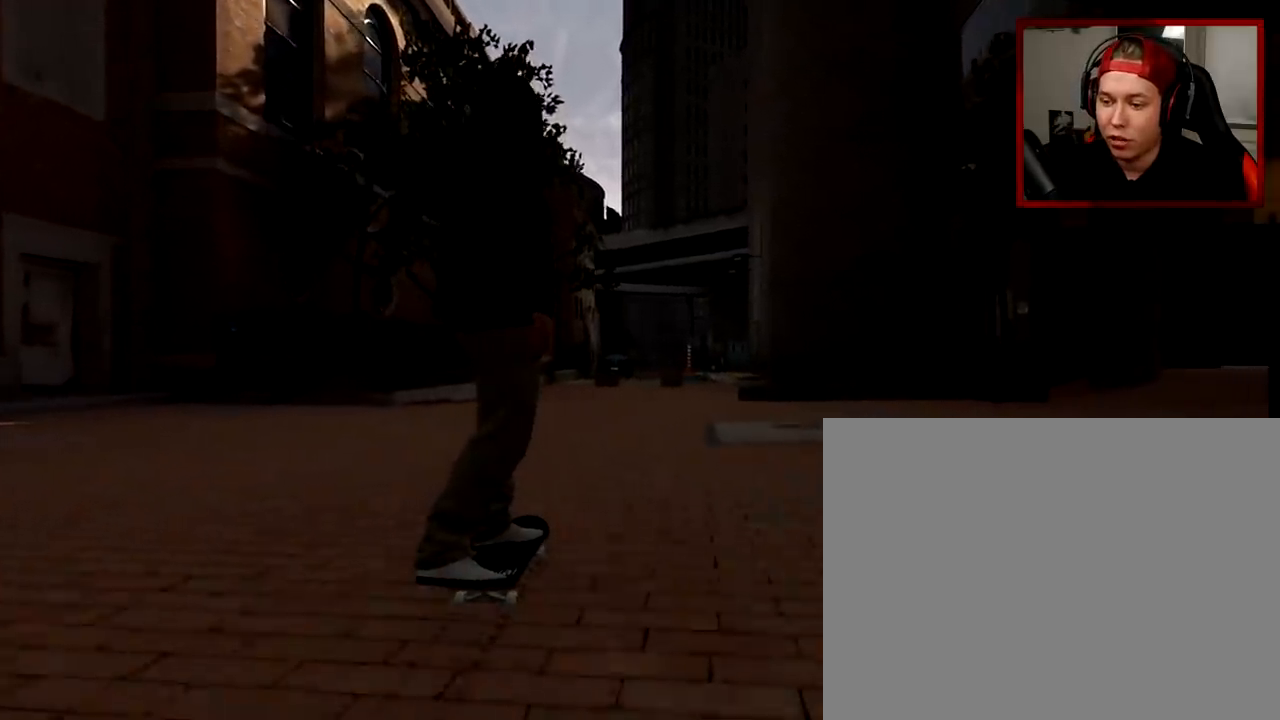
{"buttons": [], "left_stick": "center", "right_stick": "center", "events": []}
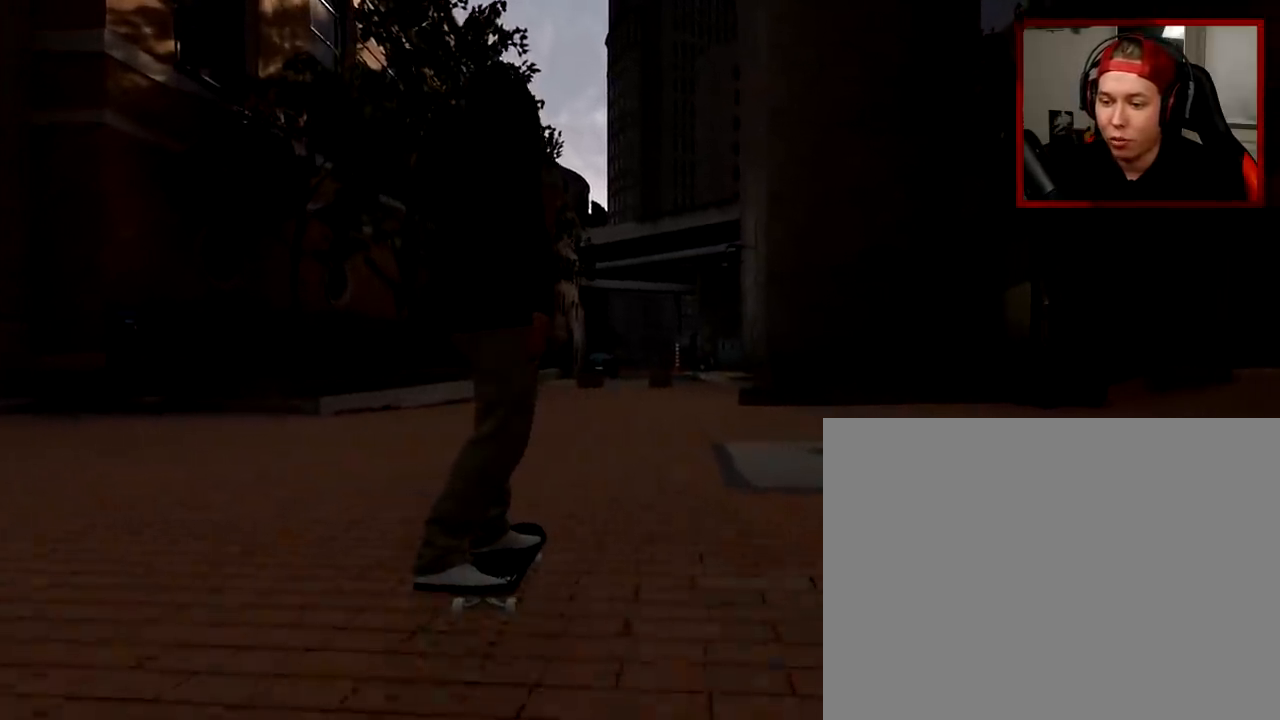
{"buttons": [], "left_stick": "center", "right_stick": "center", "events": [[17, "R2", "down"], [117, "left_stick", "right"], [401, "left_stick", "center"], [451, "R2", "up"]]}
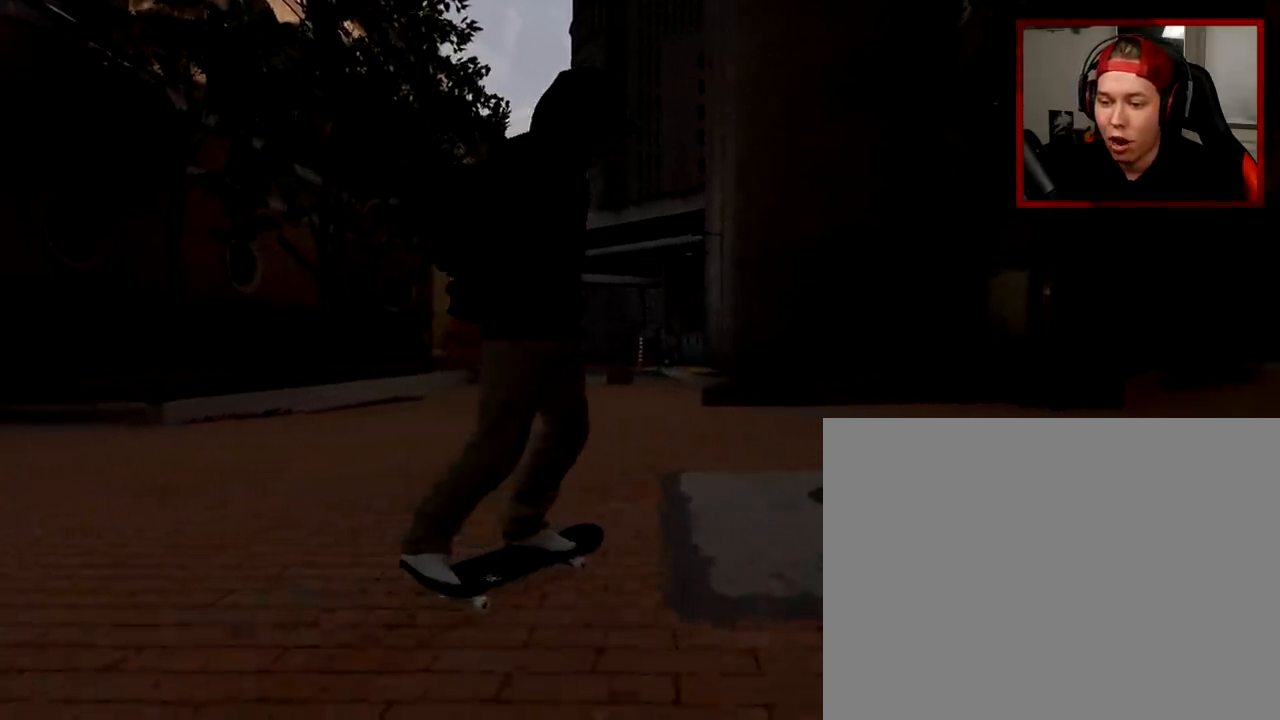
{"buttons": ["L2"], "left_stick": "center", "right_stick": "center", "events": [[417, "L2", "down"]]}
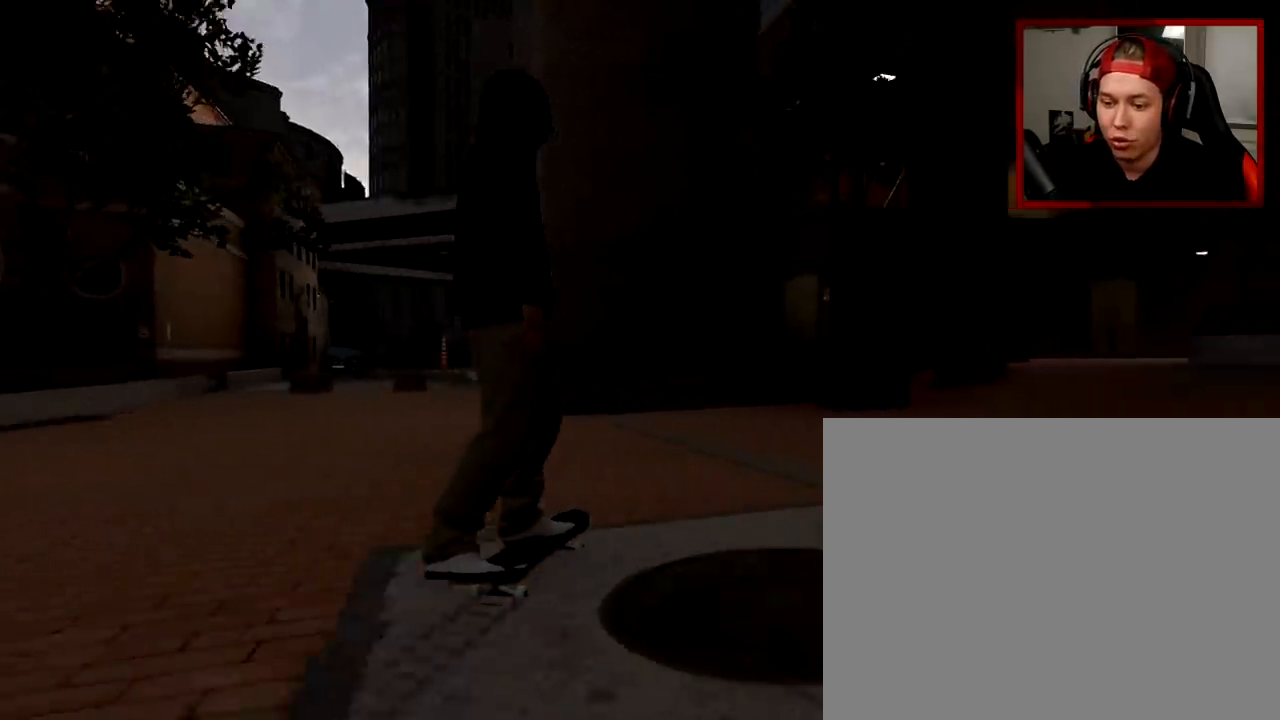
{"buttons": ["L2"], "left_stick": "left", "right_stick": "center", "events": [[67, "left_stick", "left"]]}
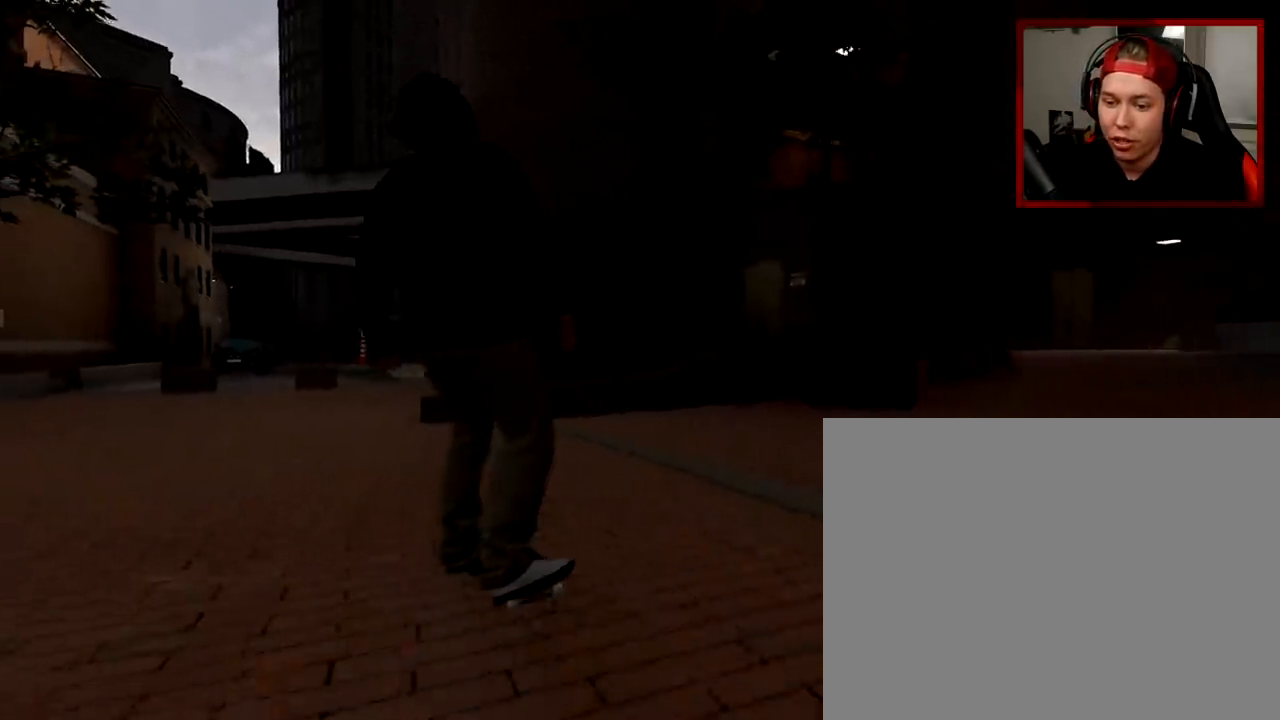
{"buttons": [], "left_stick": "center", "right_stick": "center", "events": [[66, "L2", "up"], [66, "left_stick", "center"]]}
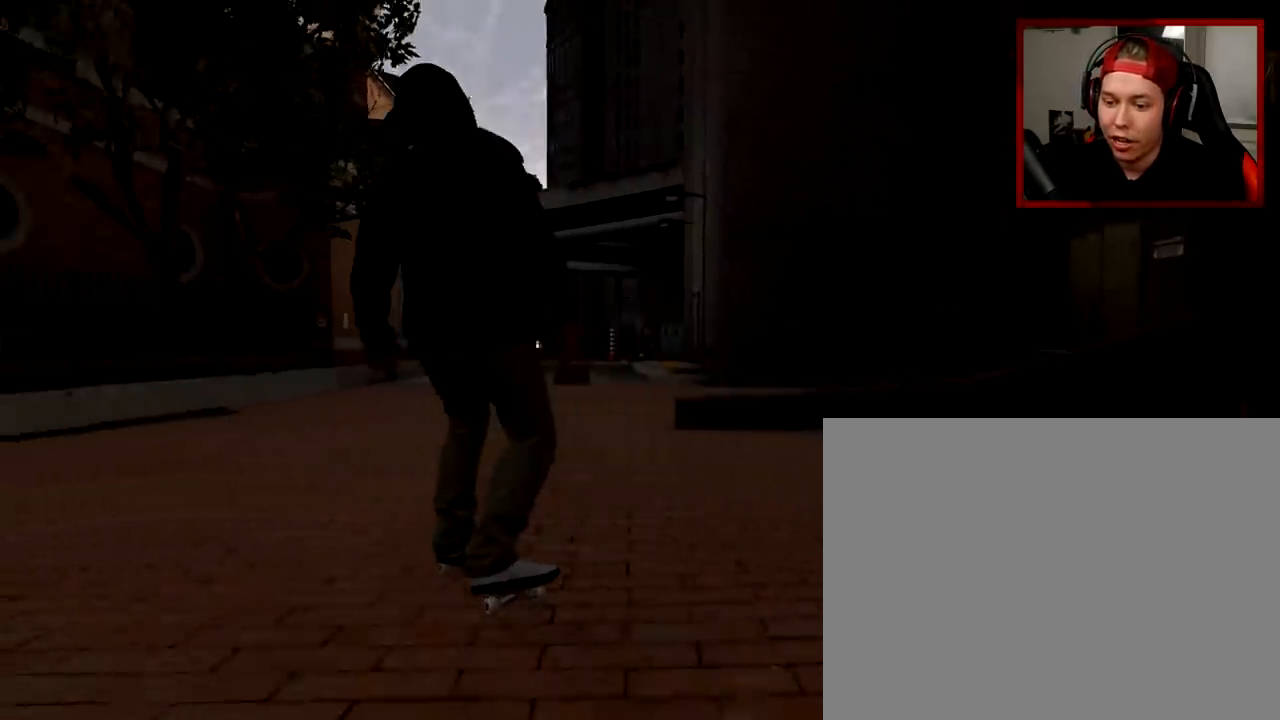
{"buttons": ["R2"], "left_stick": "right", "right_stick": "center", "events": [[100, "R2", "down"], [200, "left_stick", "right"]]}
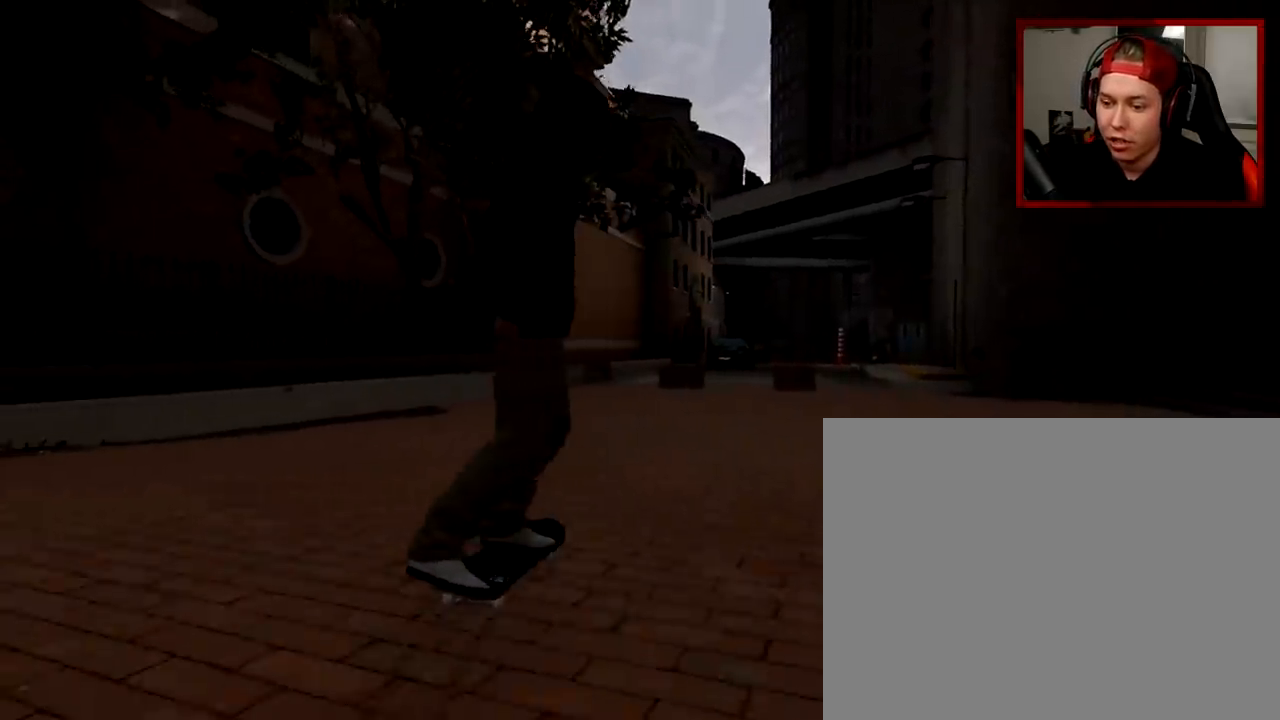
{"buttons": [], "left_stick": "center", "right_stick": "center", "events": [[50, "R2", "up"], [50, "left_stick", "center"], [250, "R2", "down"], [333, "R2", "up"]]}
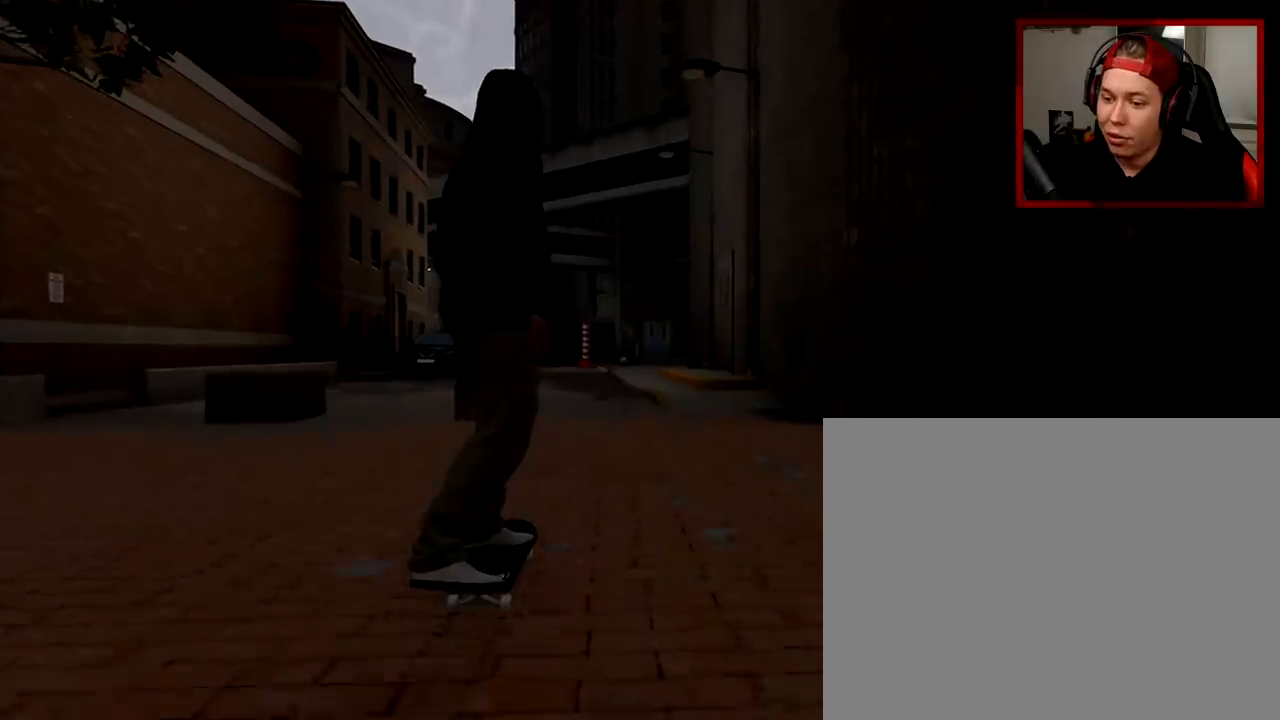
{"buttons": [], "left_stick": "center", "right_stick": "center", "events": []}
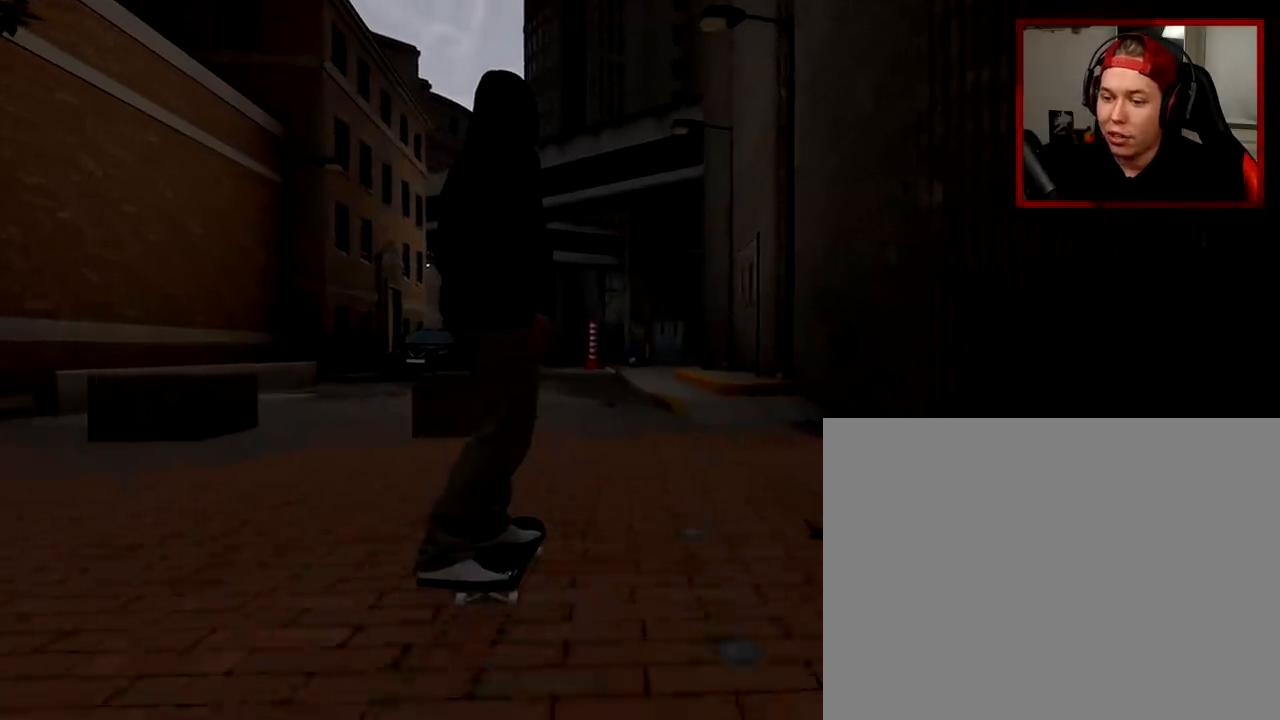
{"buttons": [], "left_stick": "center", "right_stick": "center", "events": [[150, "L2", "down"], [250, "L2", "up"]]}
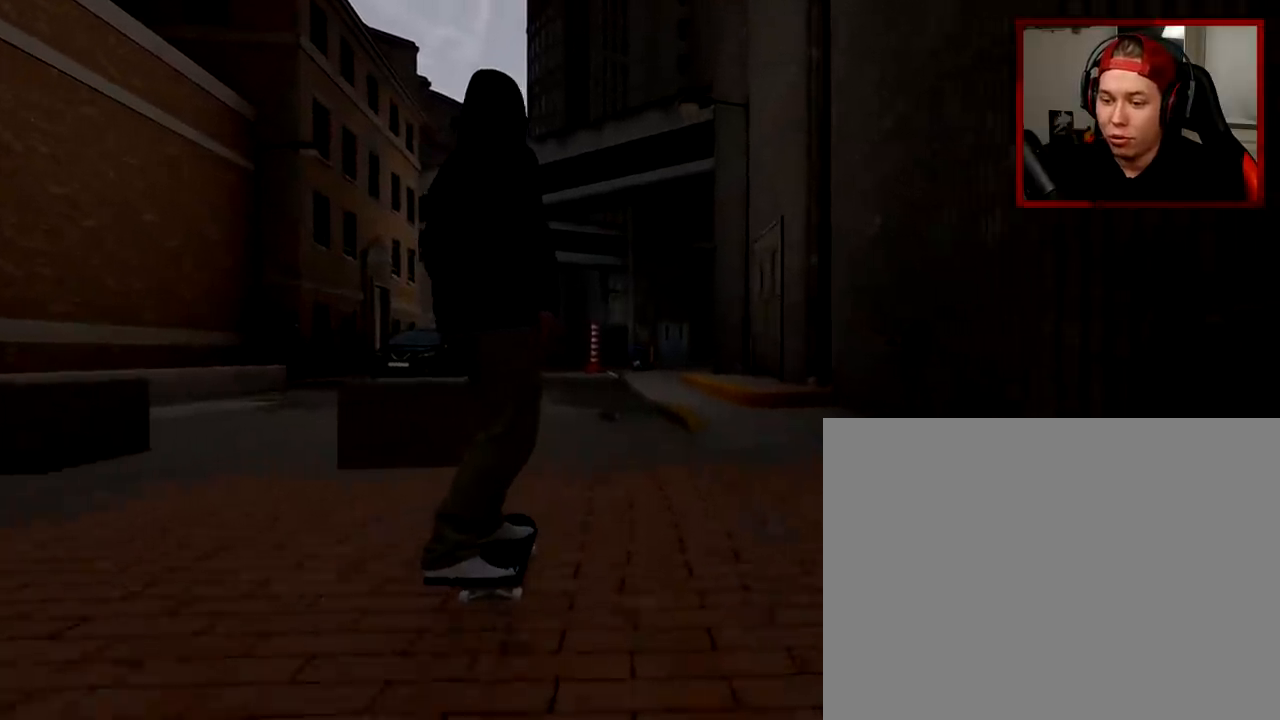
{"buttons": [], "left_stick": "center", "right_stick": "center", "events": []}
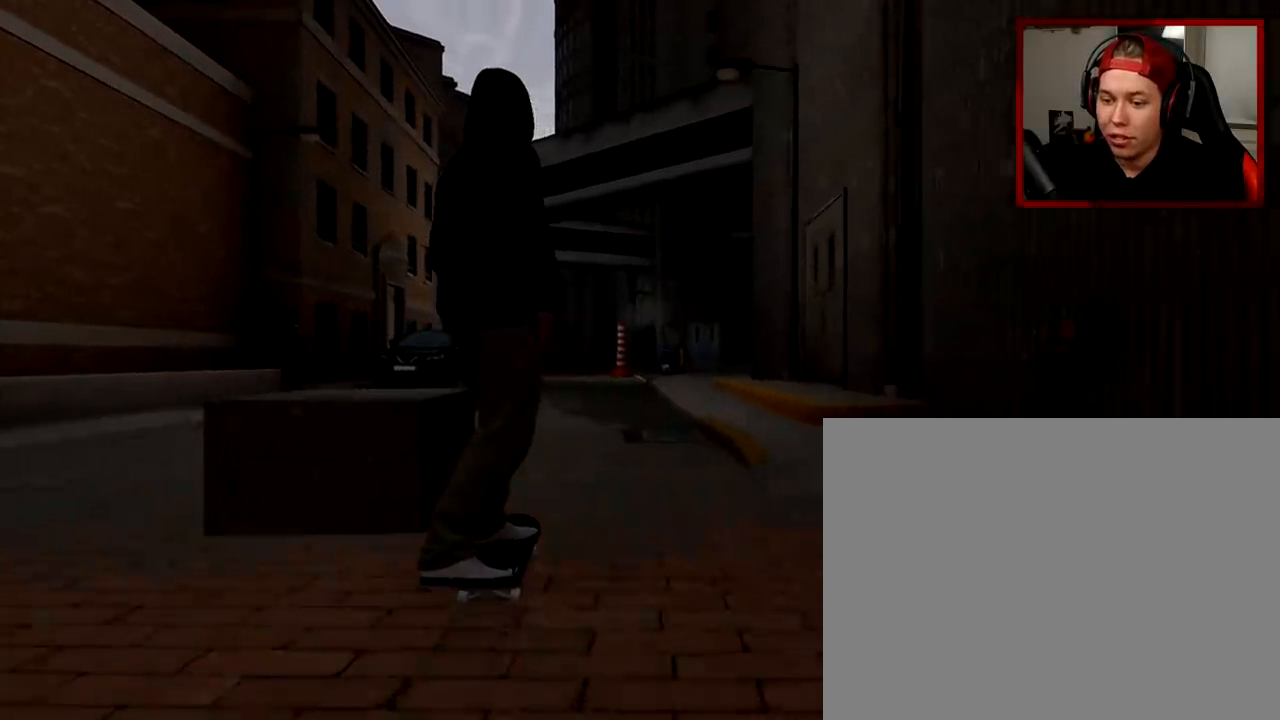
{"buttons": [], "left_stick": "center", "right_stick": "center", "events": [[350, "L2", "down"], [484, "L2", "up"]]}
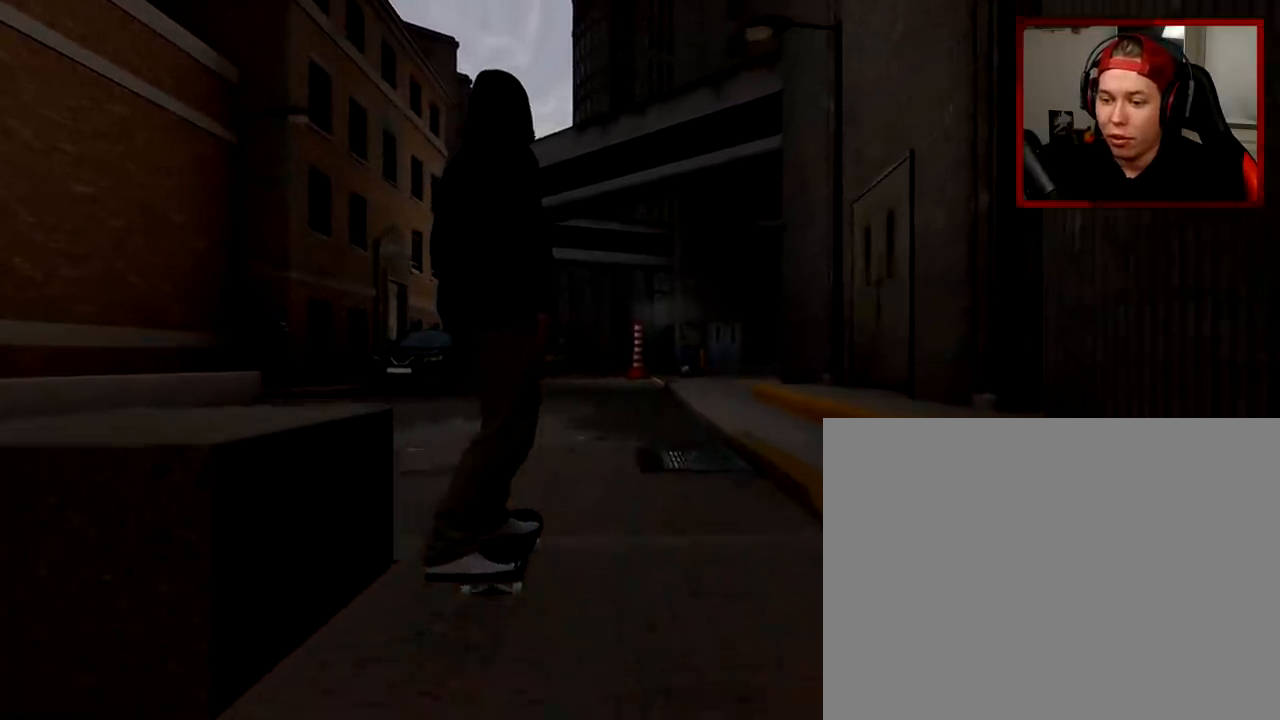
{"buttons": [], "left_stick": "center", "right_stick": "center", "events": []}
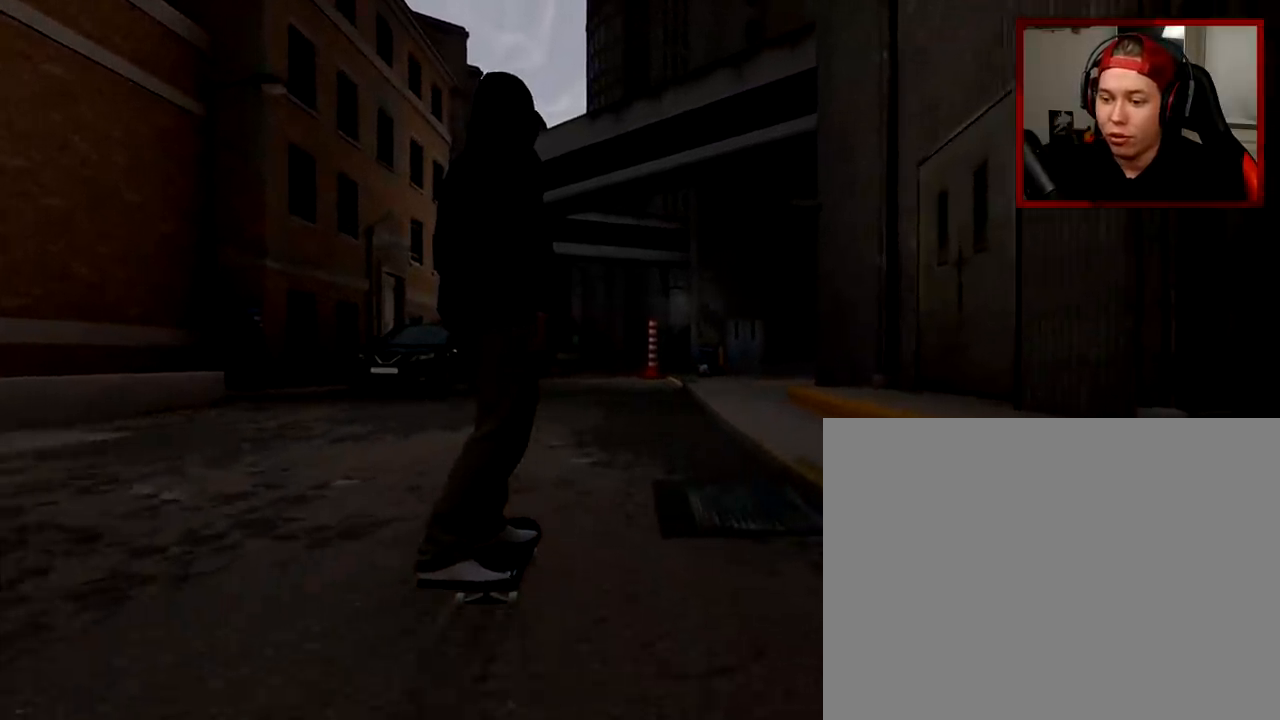
{"buttons": ["A"], "left_stick": "center", "right_stick": "center", "events": [[417, "A", "down"]]}
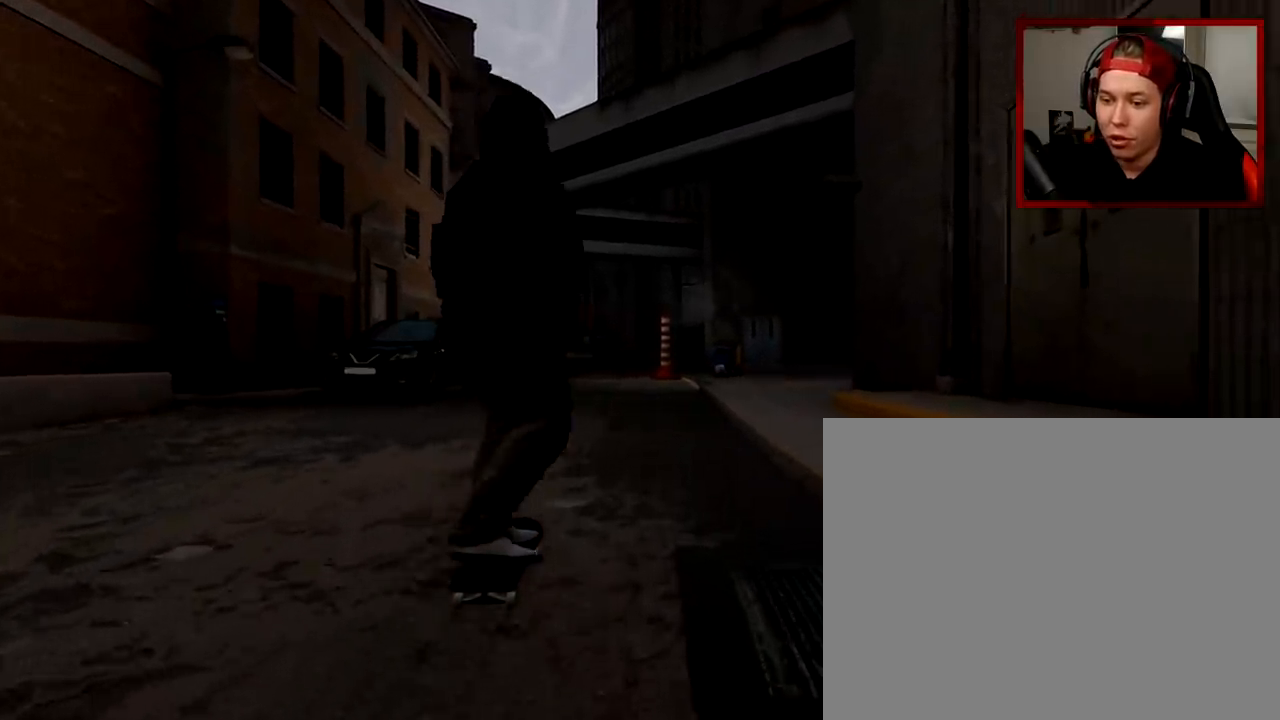
{"buttons": [], "left_stick": "center", "right_stick": "center", "events": [[401, "A", "up"]]}
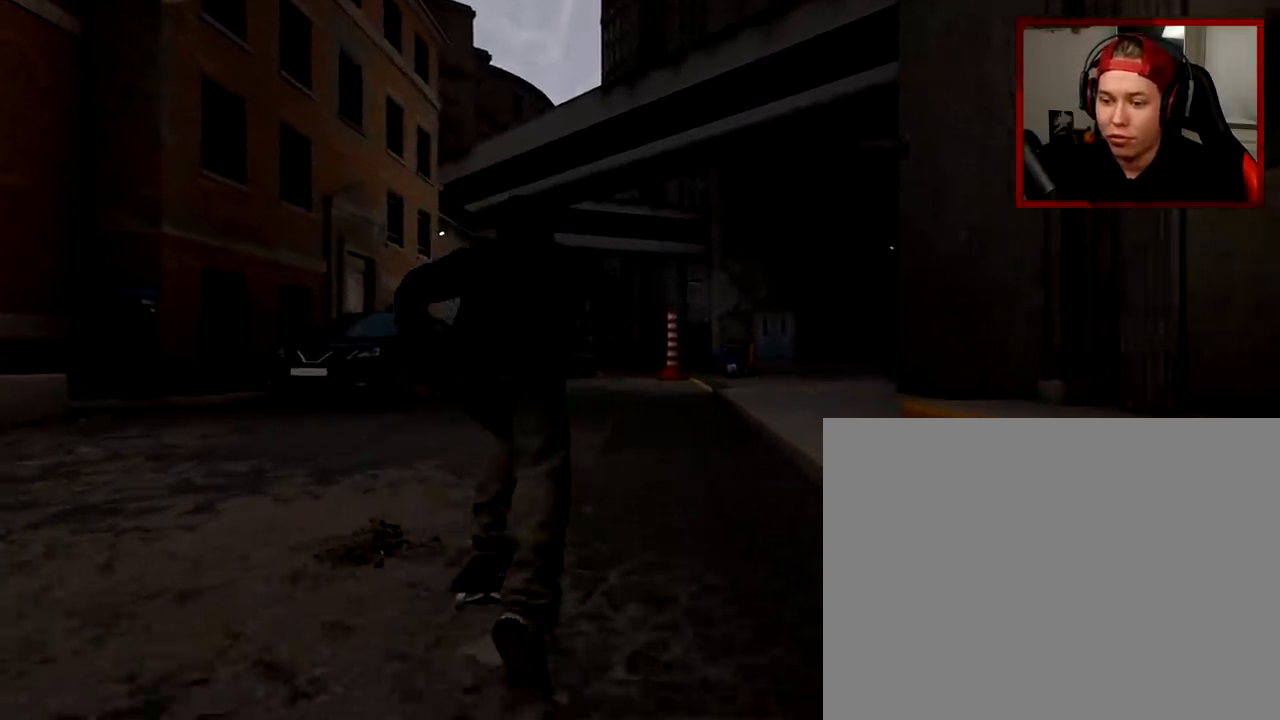
{"buttons": [], "left_stick": "center", "right_stick": "center", "events": []}
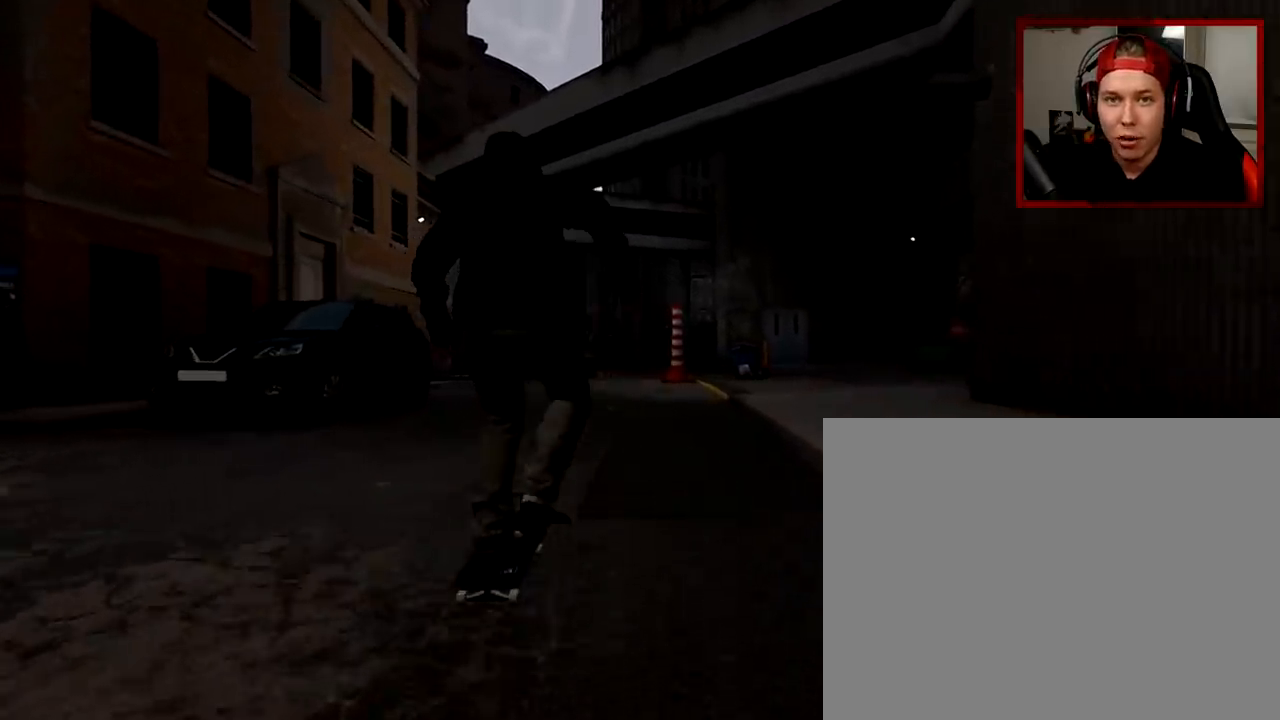
{"buttons": [], "left_stick": "center", "right_stick": "center", "events": []}
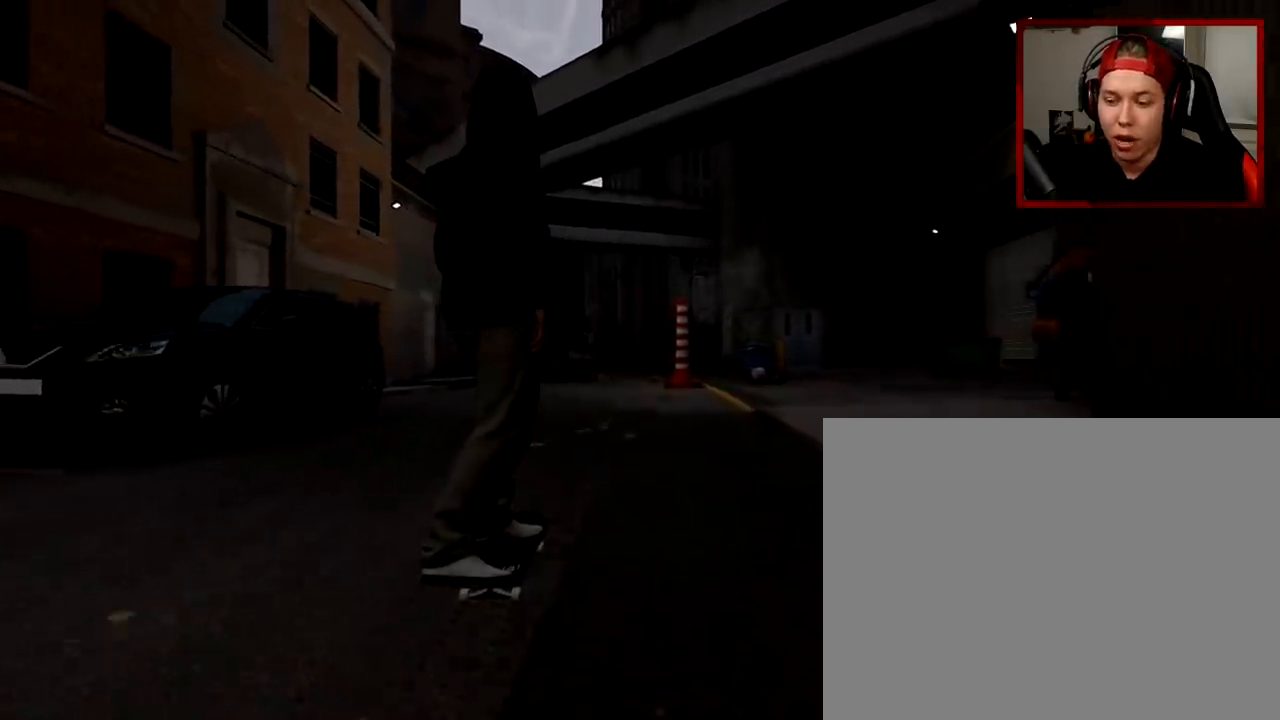
{"buttons": [], "left_stick": "center", "right_stick": "center", "events": [[66, "L2", "down"], [117, "L2", "up"]]}
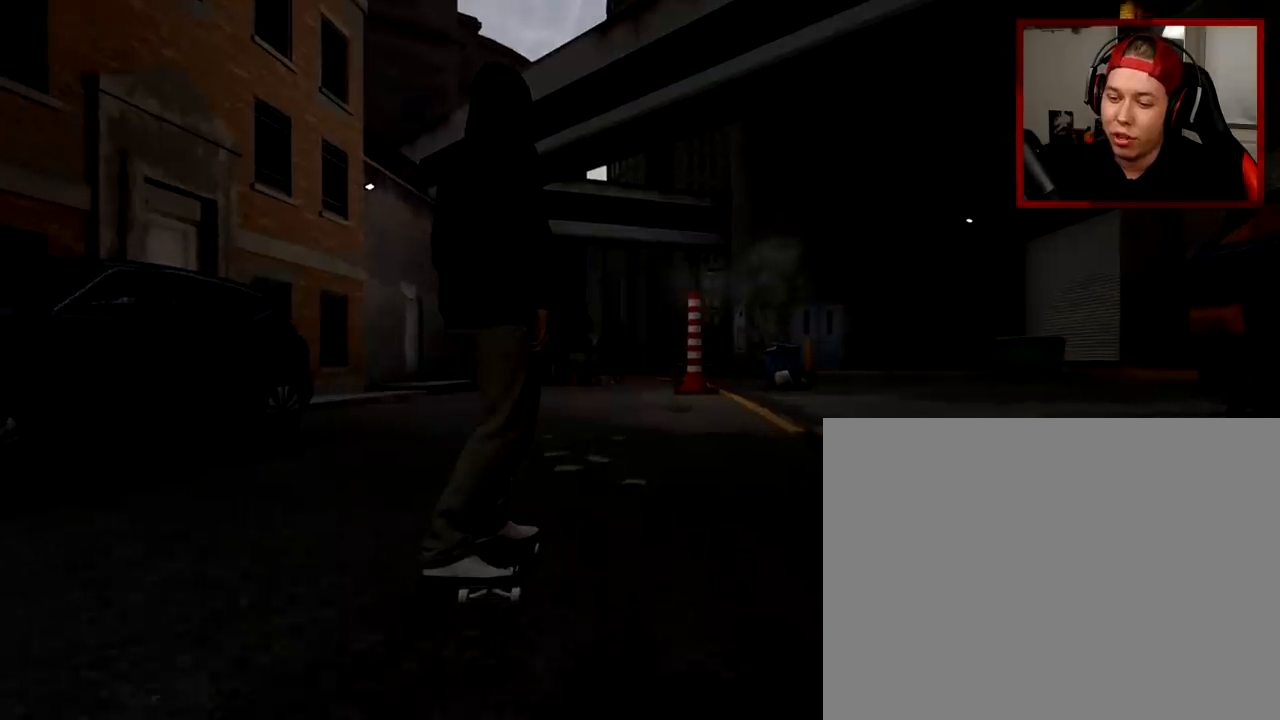
{"buttons": [], "left_stick": "center", "right_stick": "center", "events": []}
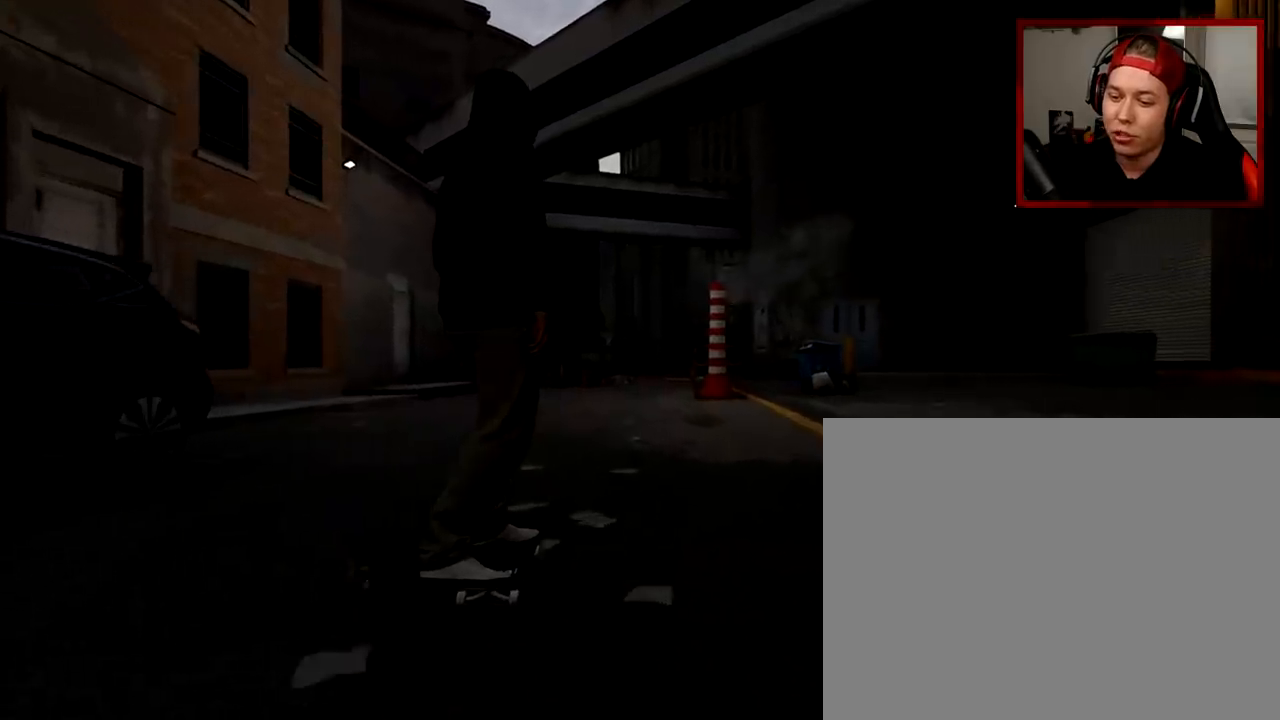
{"buttons": [], "left_stick": "center", "right_stick": "center", "events": [[317, "R2", "down"], [367, "R2", "up"]]}
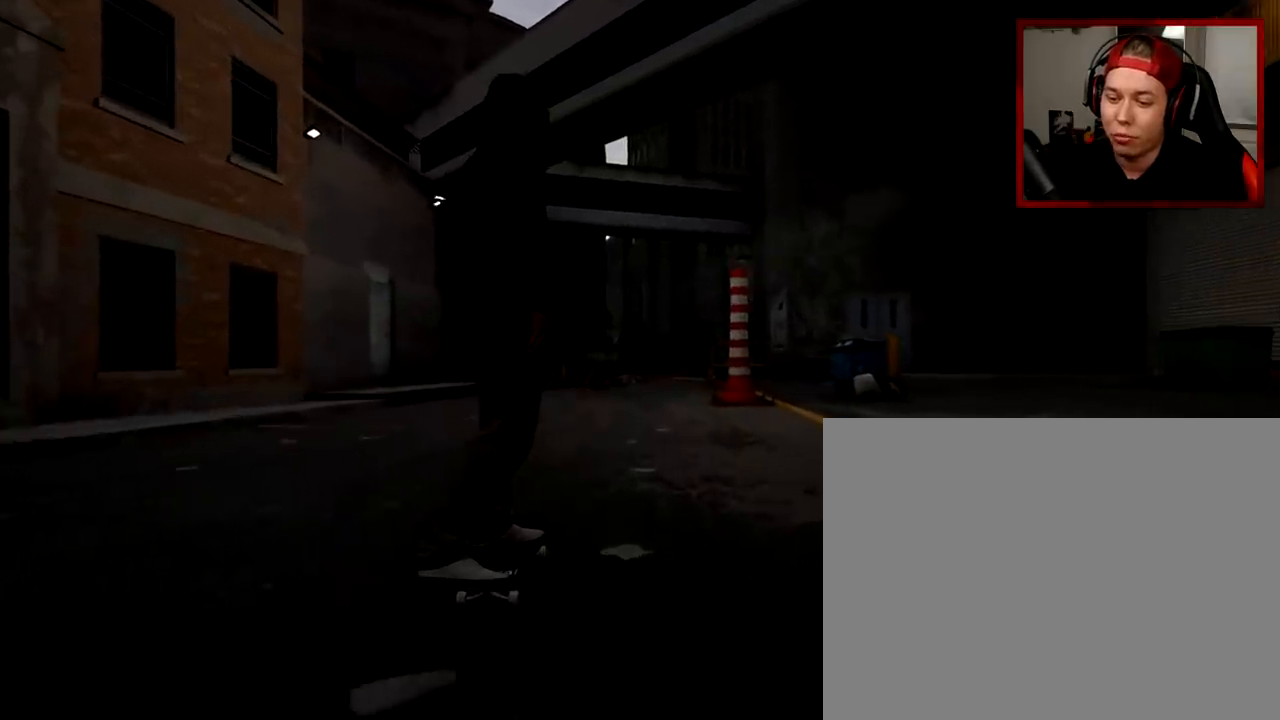
{"buttons": [], "left_stick": "center", "right_stick": "center", "events": []}
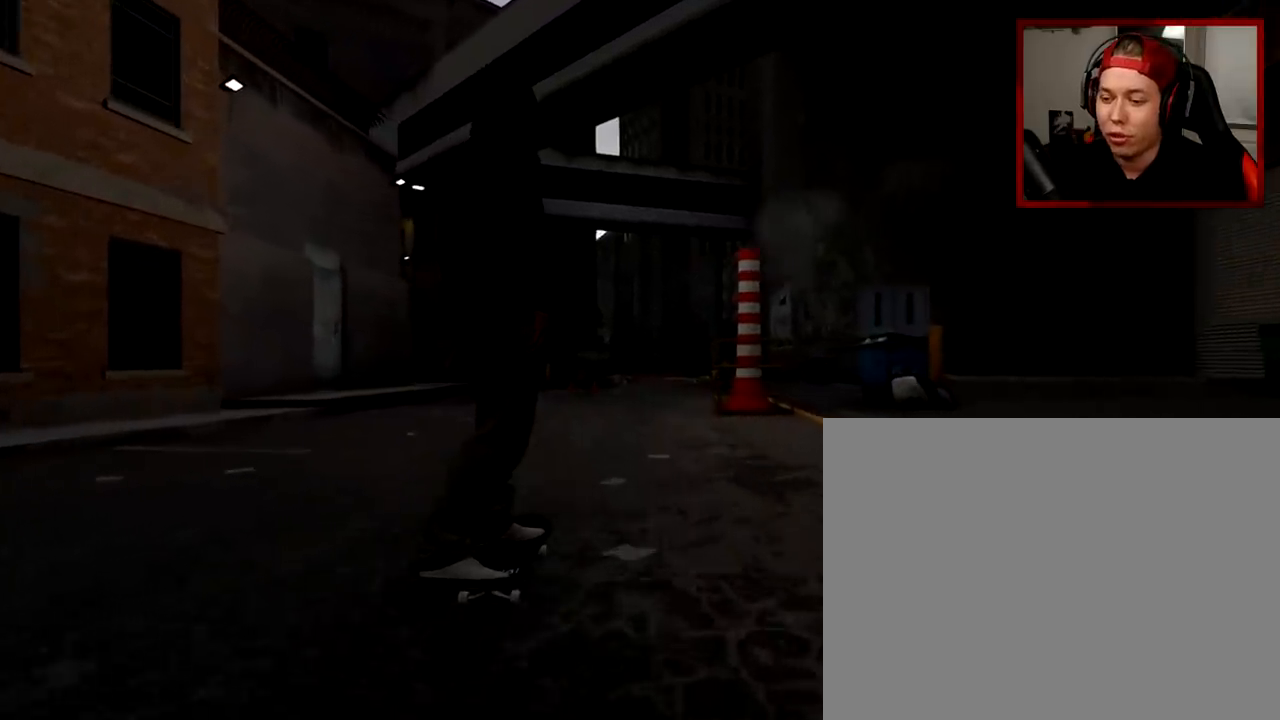
{"buttons": [], "left_stick": "center", "right_stick": "center", "events": []}
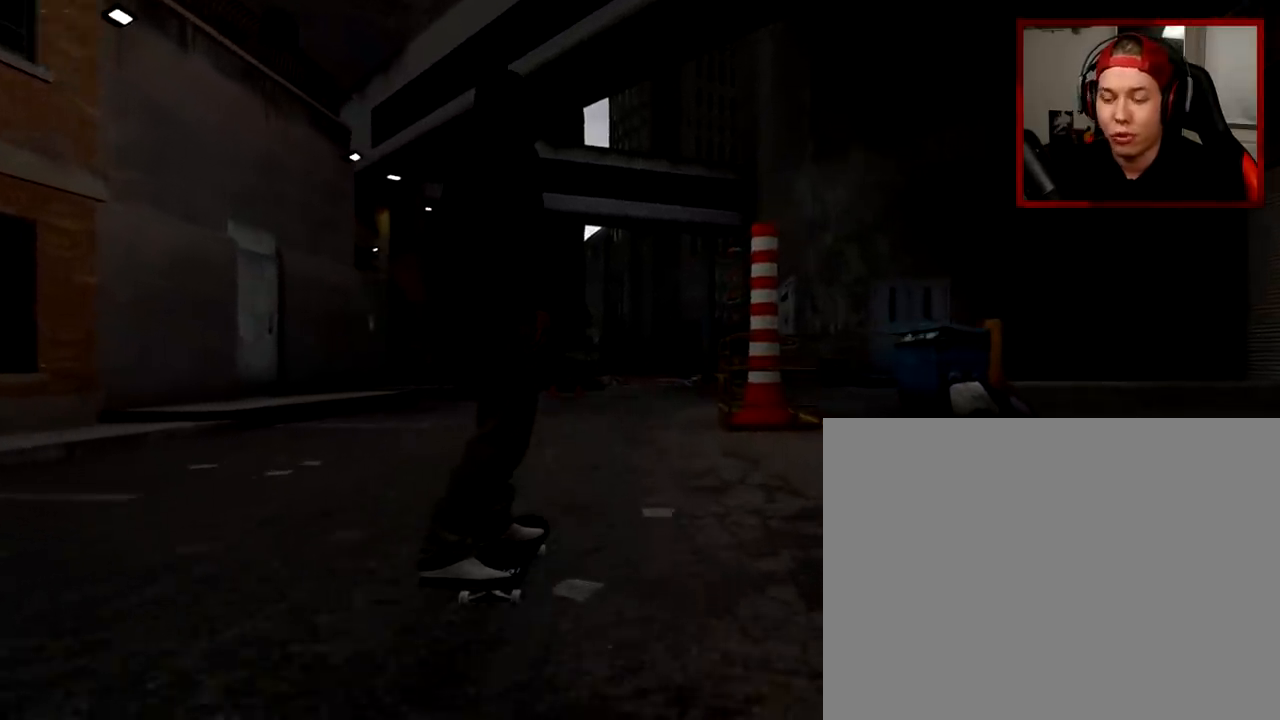
{"buttons": ["A"], "left_stick": "center", "right_stick": "center", "events": [[16, "R2", "down"], [66, "R2", "up"], [483, "A", "down"]]}
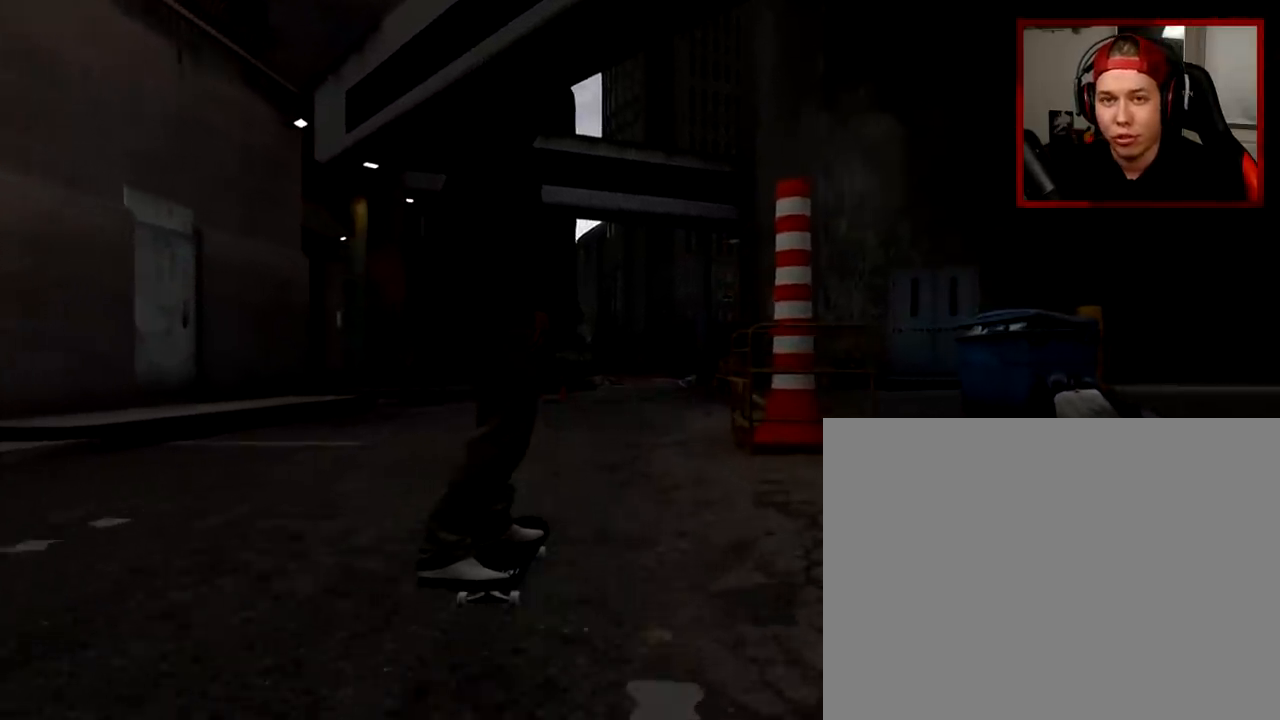
{"buttons": [], "left_stick": "center", "right_stick": "center", "events": [[267, "A", "up"]]}
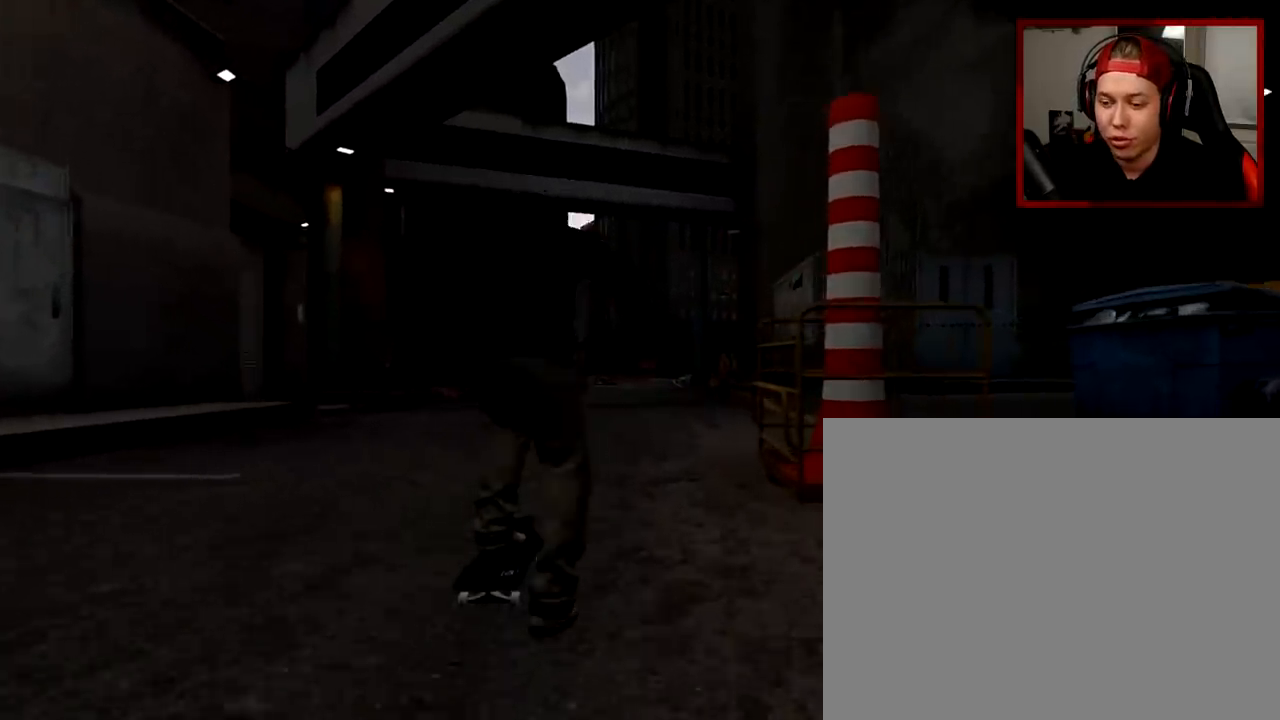
{"buttons": [], "left_stick": "center", "right_stick": "center", "events": [[116, "R2", "down"], [166, "R2", "up"]]}
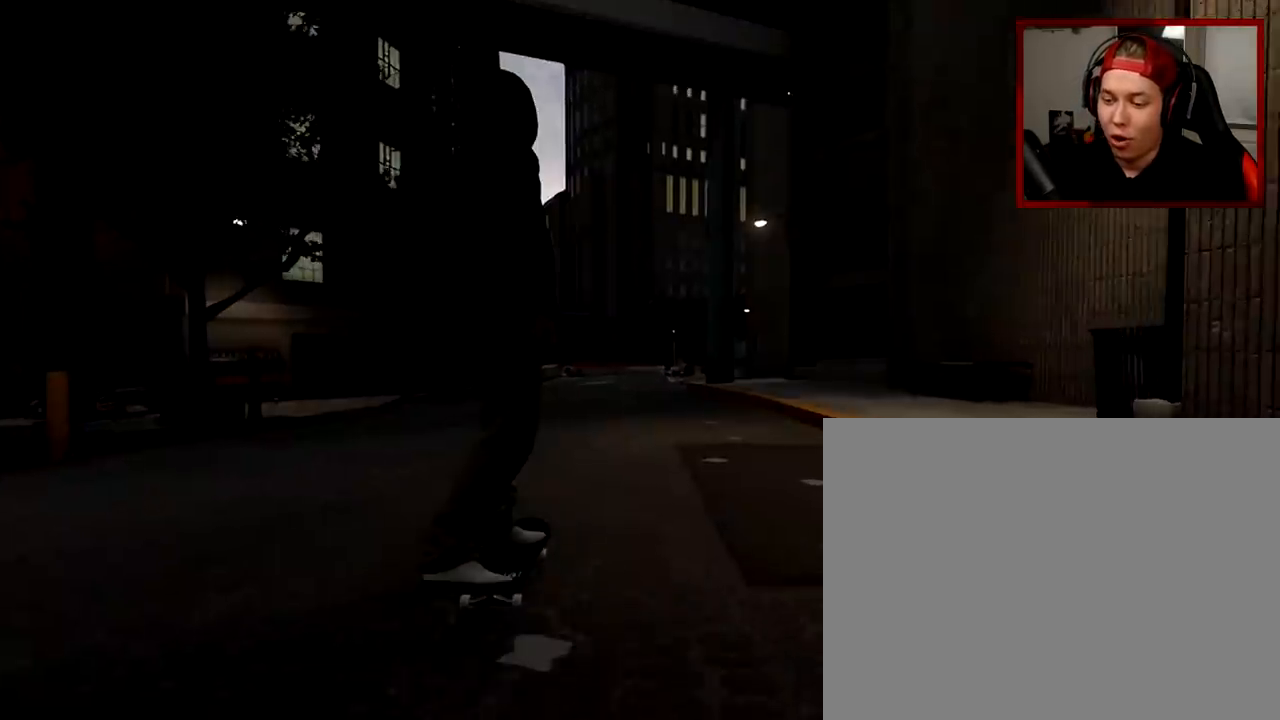
{"buttons": [], "left_stick": "center", "right_stick": "center", "events": []}